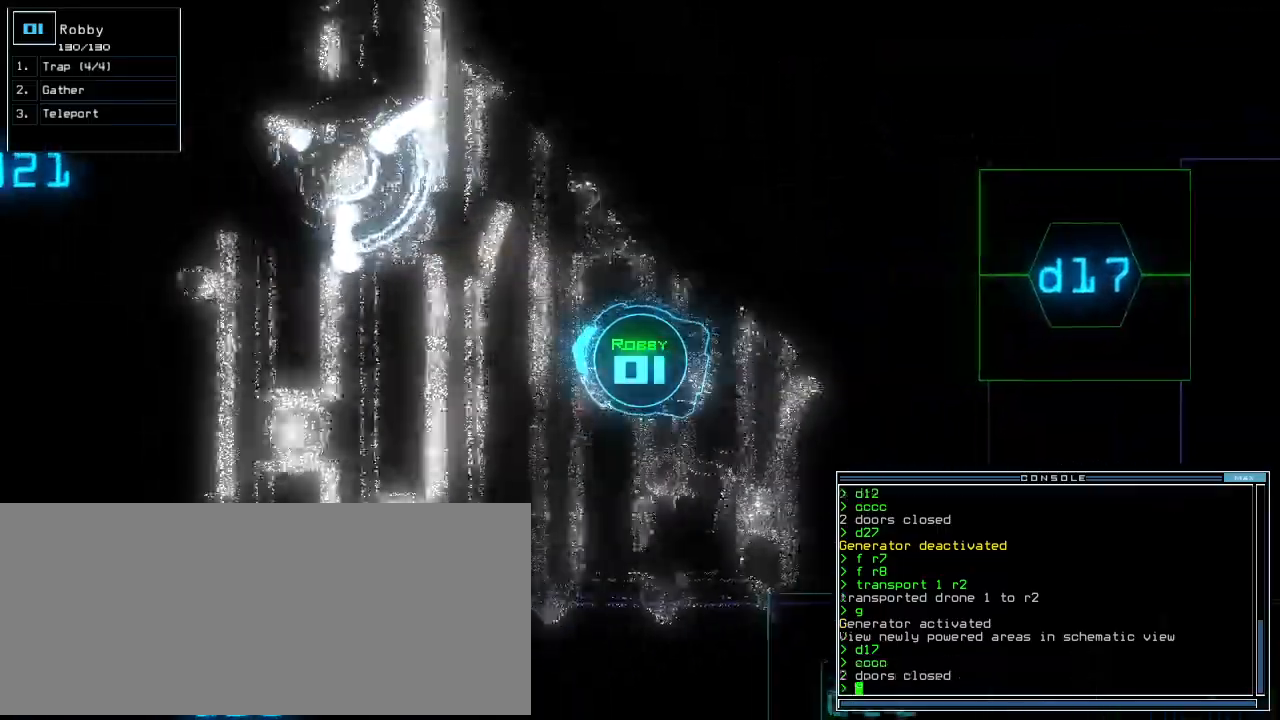
Gameplay with keyboard; each line is a JSON object with the keys held at the frame after it. "events" lists presses ("down") and releases ("up") of ".", "0", "1", "2", "3", "4", "5", "6", "7", "8", "9", "a", "b", "backspace", "c", "caps_lock", "comma", "ctrl_l", "ctrl_r", "d", "down", "e", "equals", "escape", "f", "f10", "f8", "f9", "g", "h", "i", "j", "k", "l", "left", "m", "minus", "n", "o", "p", "q", "quote", "r", "return", "right", "s", "semicolon", "shift_l", "shift_r", "space", "t", "tab", "tilde", "u", "up", "v", "w", "x", "y" and "z" between this image and that frame as [ms after this image, input, new state], when the widget could be followed in between. No other keys are recorded. Mouse input is not recorded.
{"keys": ["up"], "events": []}
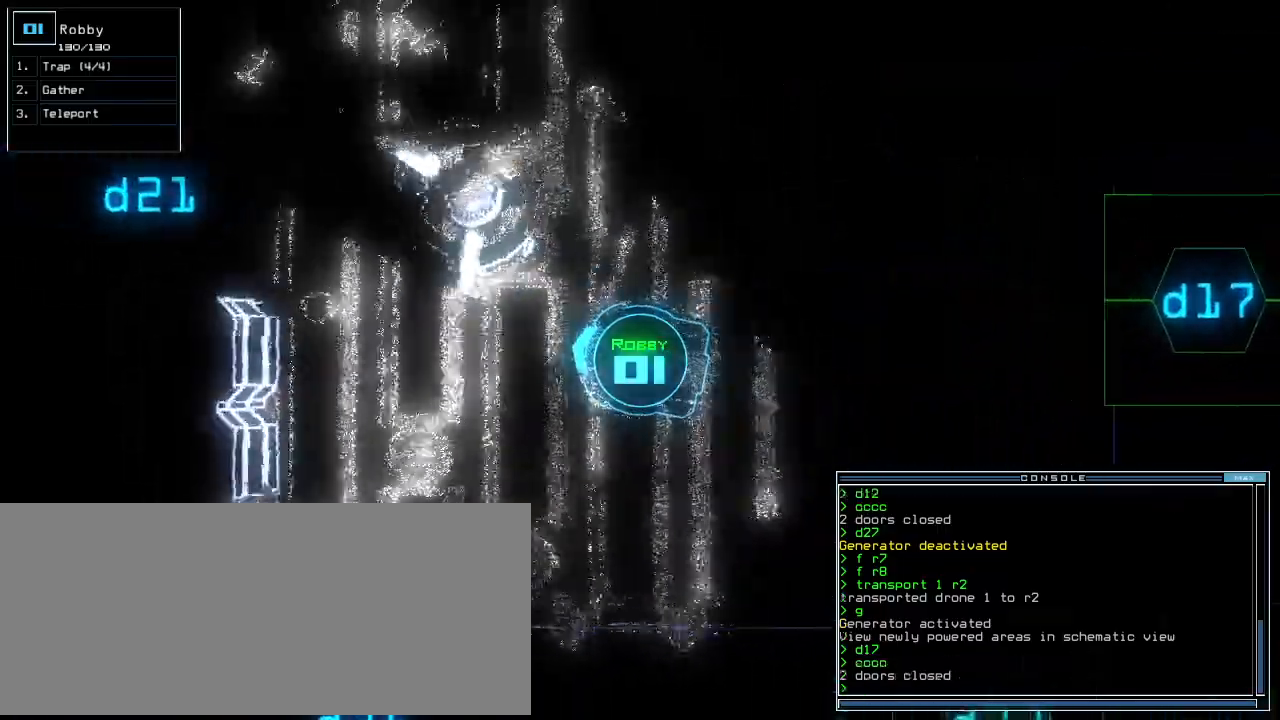
{"keys": ["up"], "events": [[60, "right", "down"], [180, "right", "up"], [280, "right", "down"], [460, "right", "up"]]}
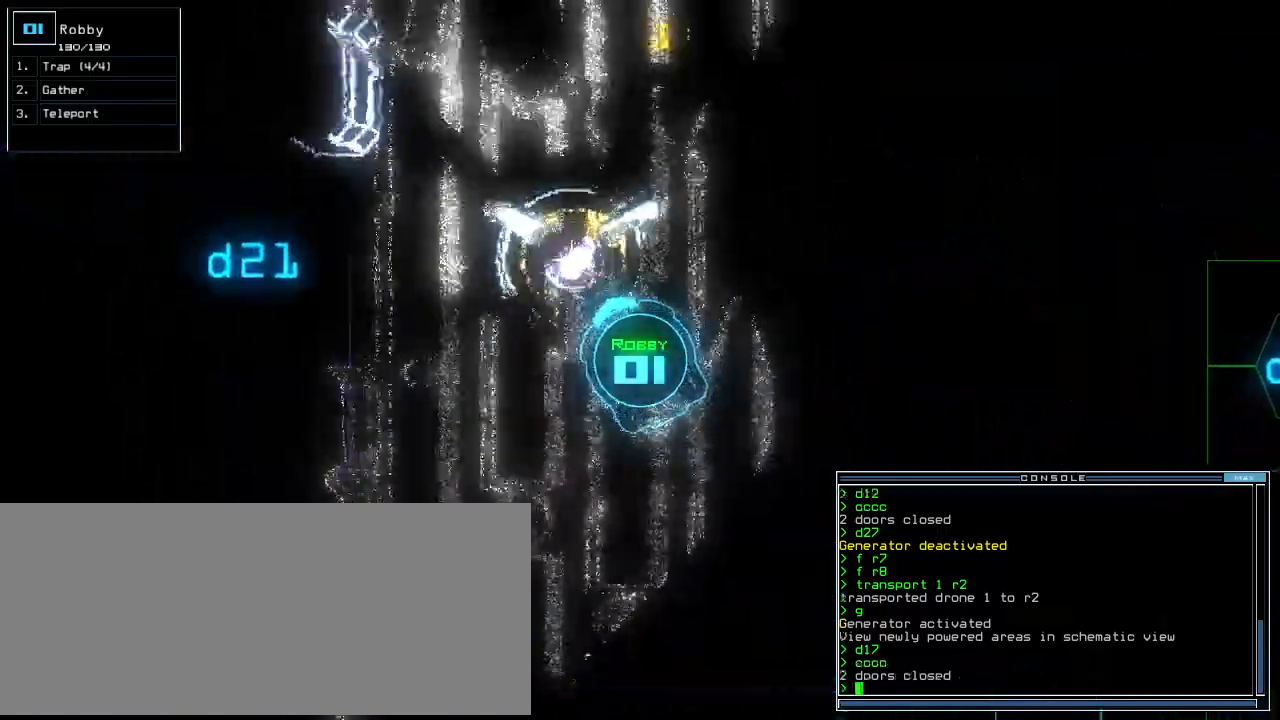
{"keys": ["up"], "events": [[100, "right", "down"], [200, "right", "up"]]}
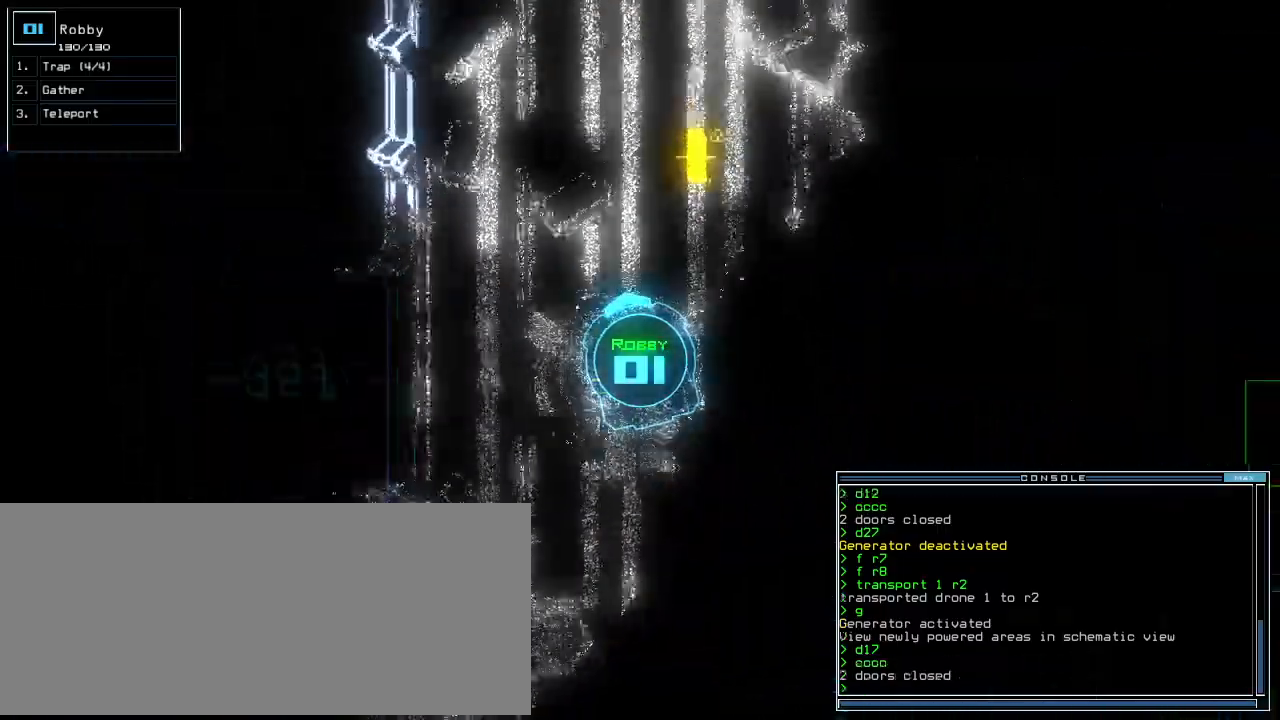
{"keys": ["up"], "events": [[60, "right", "down"], [280, "right", "up"]]}
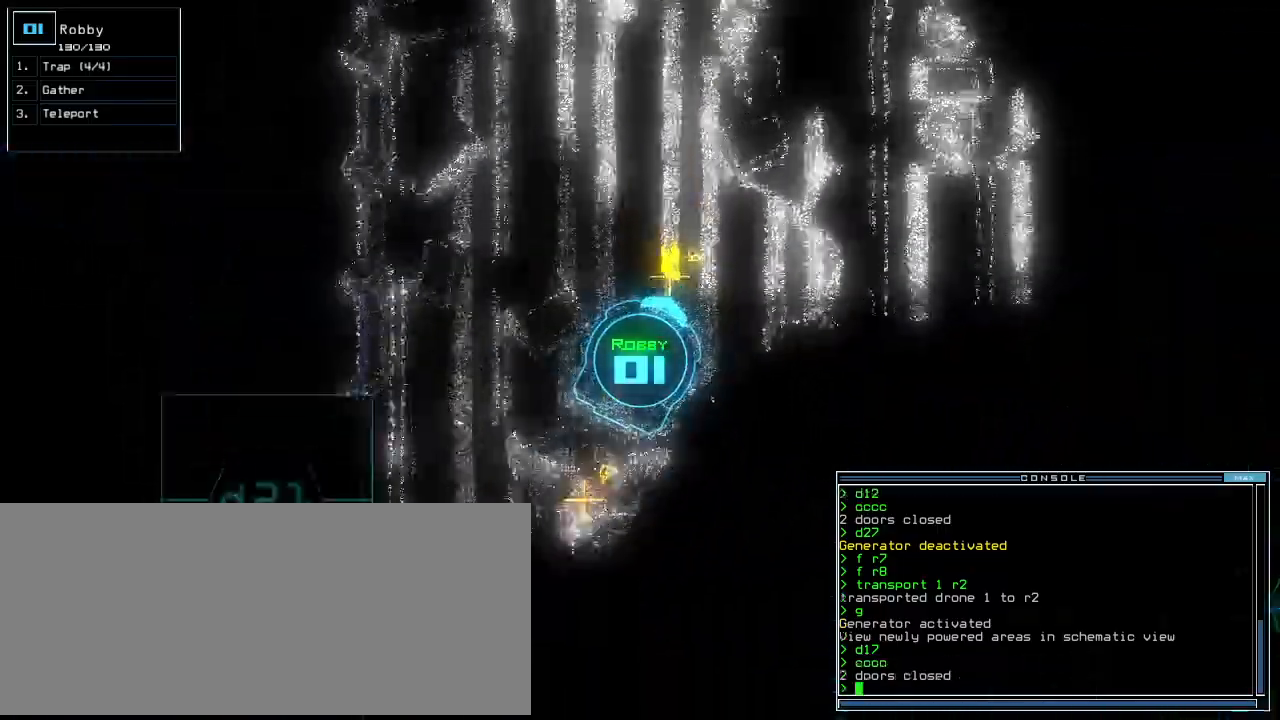
{"keys": ["h", "left", "up"]}
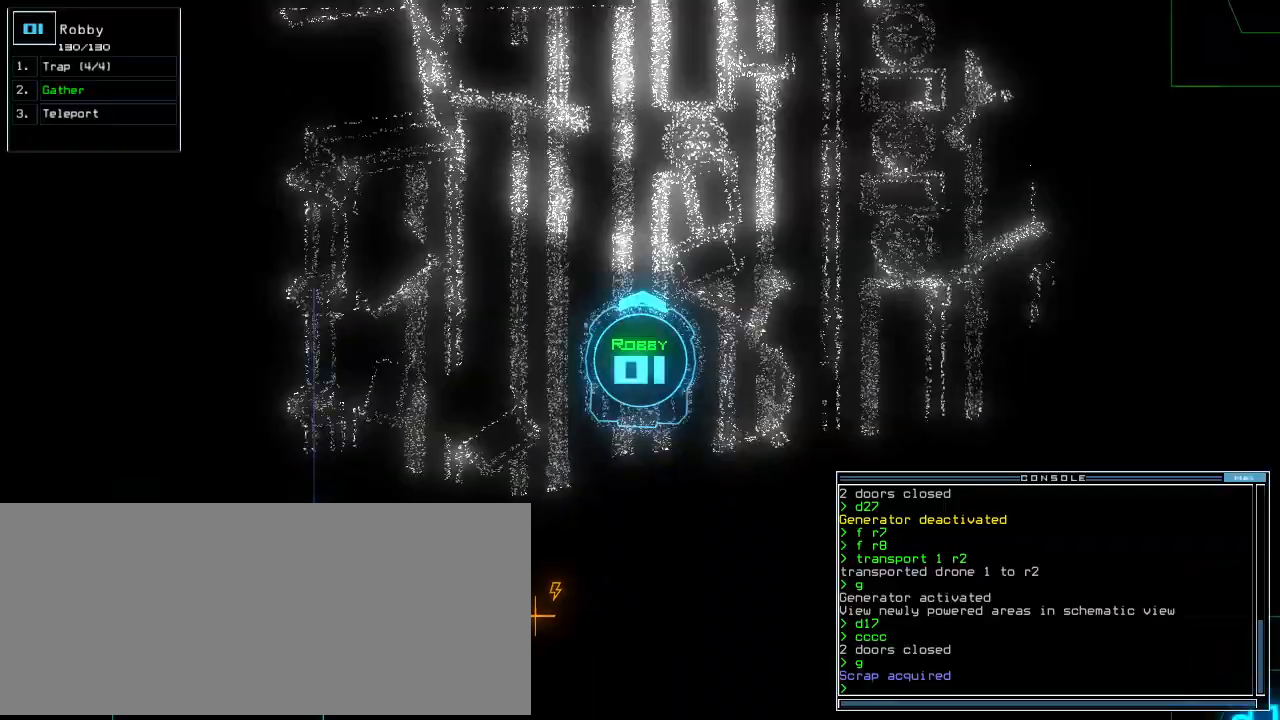
{"keys": ["right", "up"], "events": [[20, "h", "up"], [140, "left", "up"], [340, "right", "down"]]}